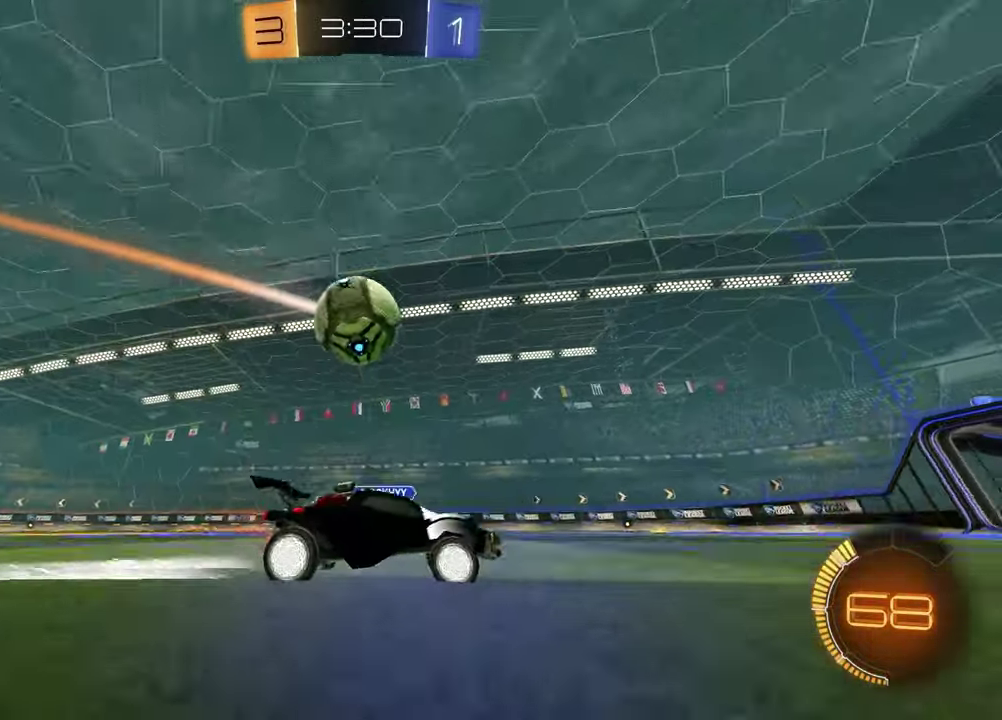
Gameplay with a controller (PlayStation layout); each line is a JSON object with the inputs held at the frame after it. "events" lists button and stick changes between this image and that frame as [ms after this image, input, new state], when the widget could be followed in between. Not read: R2.
{"buttons": [], "left_stick": "center", "right_stick": "center", "events": [[83, "R1", "down"], [200, "left_stick", "center"], [283, "R1", "up"]]}
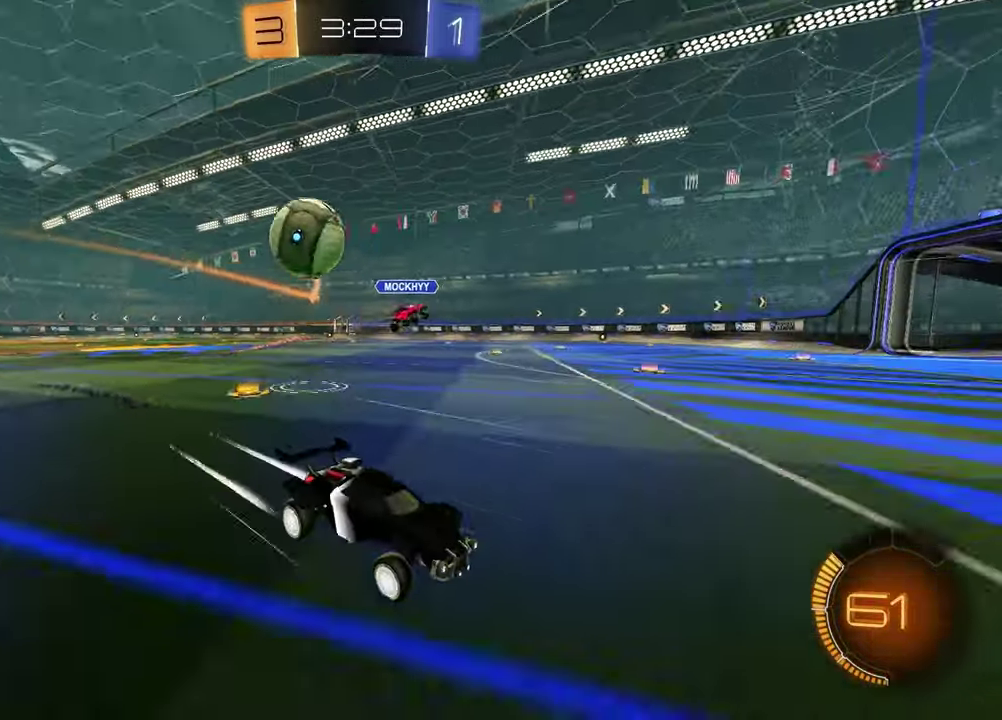
{"buttons": ["L1"], "left_stick": "right", "right_stick": "center", "events": [[33, "left_stick", "right"], [350, "L1", "down"]]}
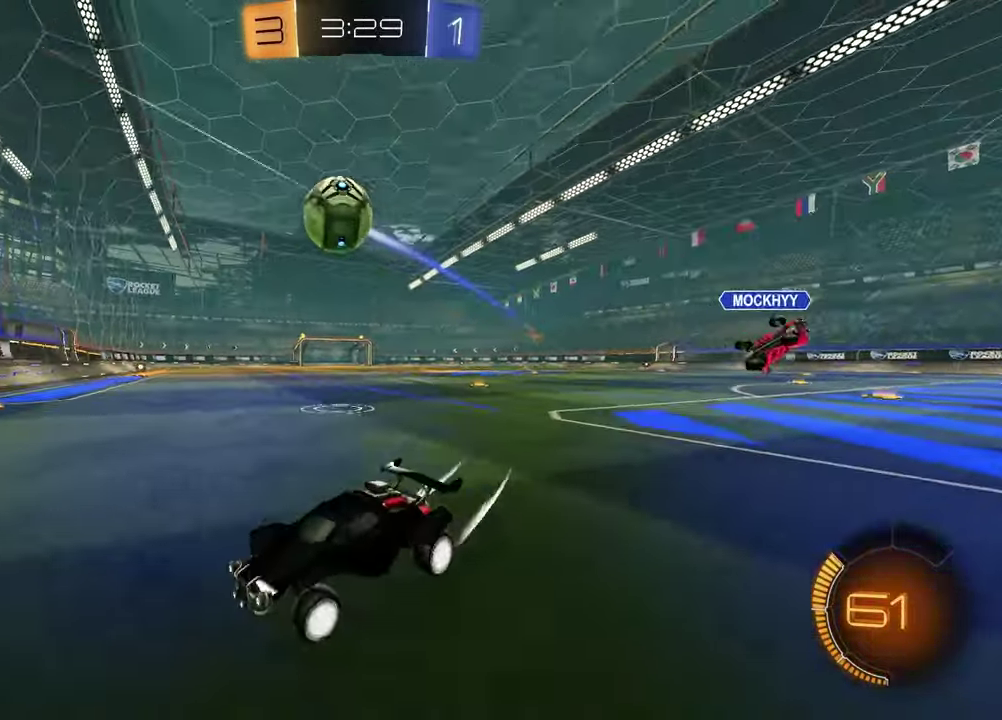
{"buttons": [], "left_stick": "right", "right_stick": "right", "events": [[33, "left_stick", "down-right"], [100, "left_stick", "up-left"], [117, "L1", "up"], [483, "left_stick", "right"], [500, "right_stick", "right"]]}
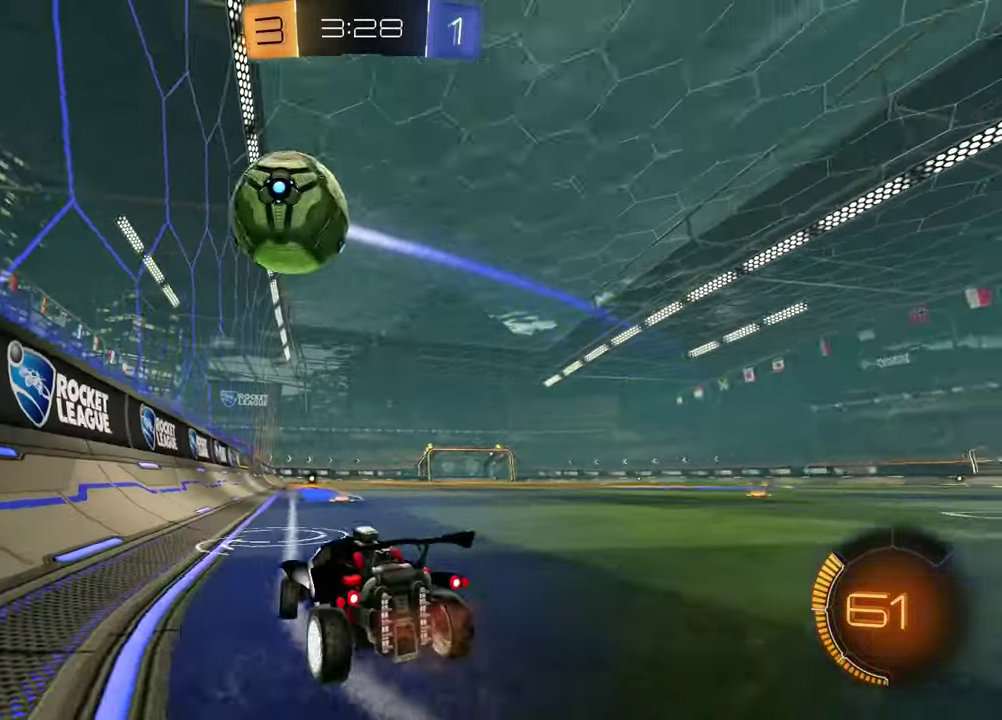
{"buttons": ["R1"], "left_stick": "right", "right_stick": "center", "events": [[200, "right_stick", "center"], [483, "R1", "down"]]}
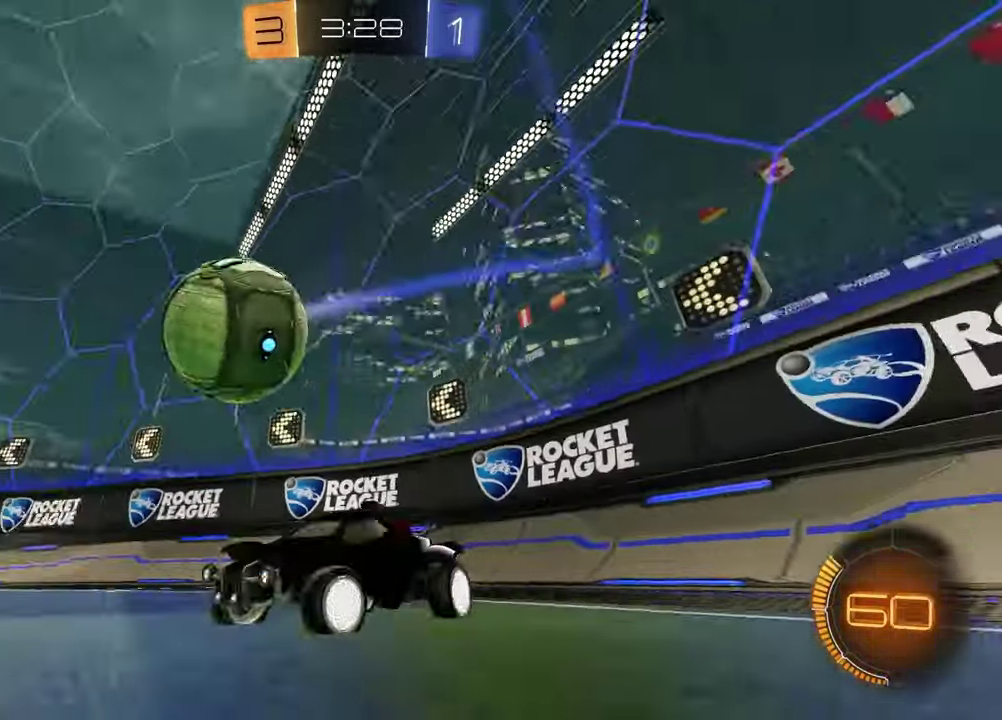
{"buttons": [], "left_stick": "right", "right_stick": "center", "events": [[250, "R1", "up"]]}
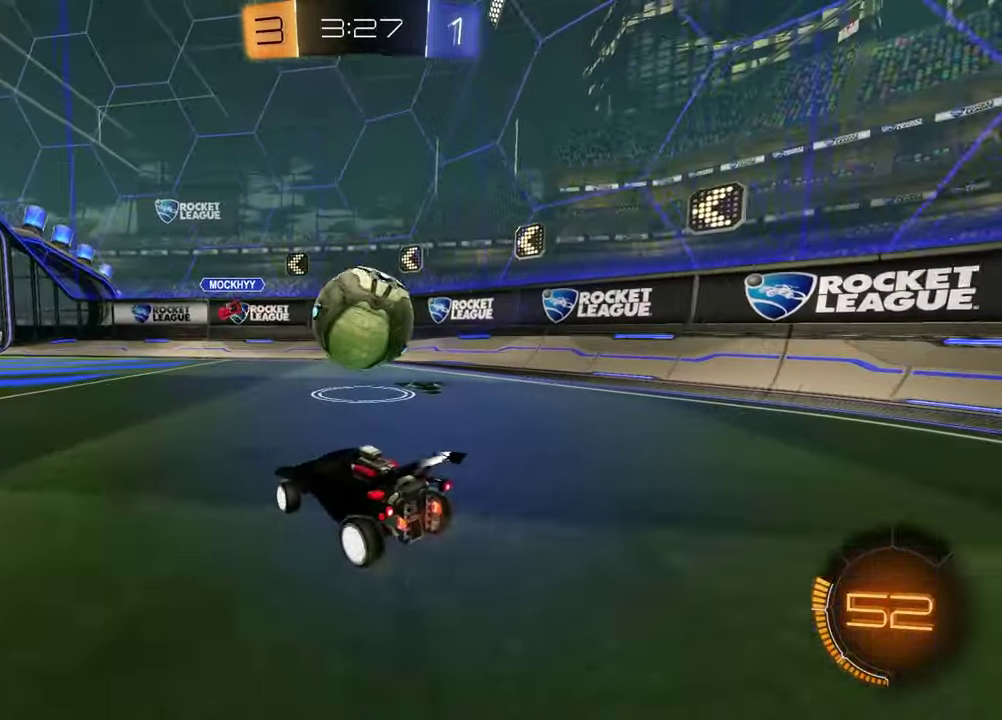
{"buttons": [], "left_stick": "center", "right_stick": "center", "events": [[33, "left_stick", "center"], [317, "left_stick", "left"], [417, "left_stick", "center"]]}
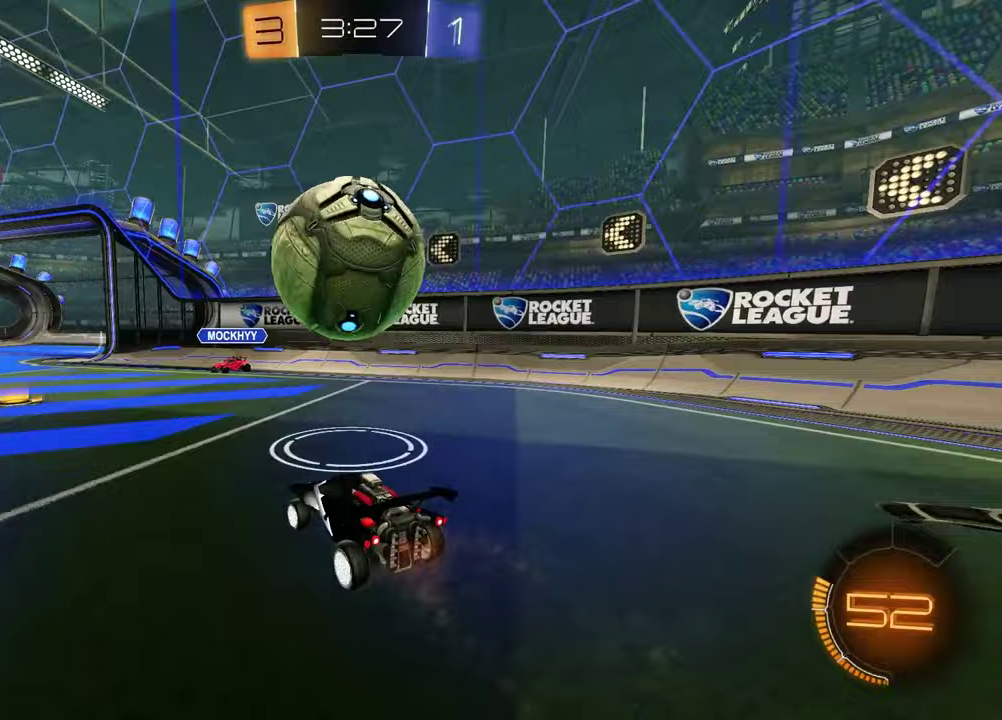
{"buttons": ["CROSS"], "left_stick": "center", "right_stick": "center", "events": [[100, "L2", "down"], [100, "left_stick", "left"], [300, "L2", "up"], [300, "left_stick", "center"], [500, "CROSS", "down"]]}
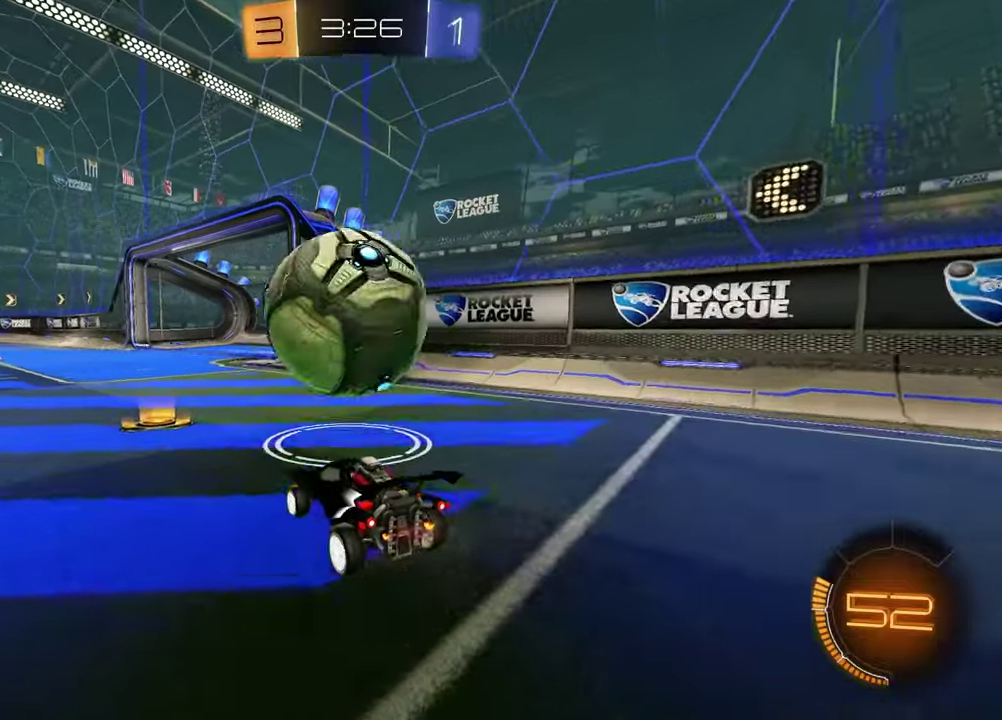
{"buttons": [], "left_stick": "center", "right_stick": "center", "events": [[83, "CROSS", "up"], [167, "left_stick", "up"], [367, "left_stick", "center"]]}